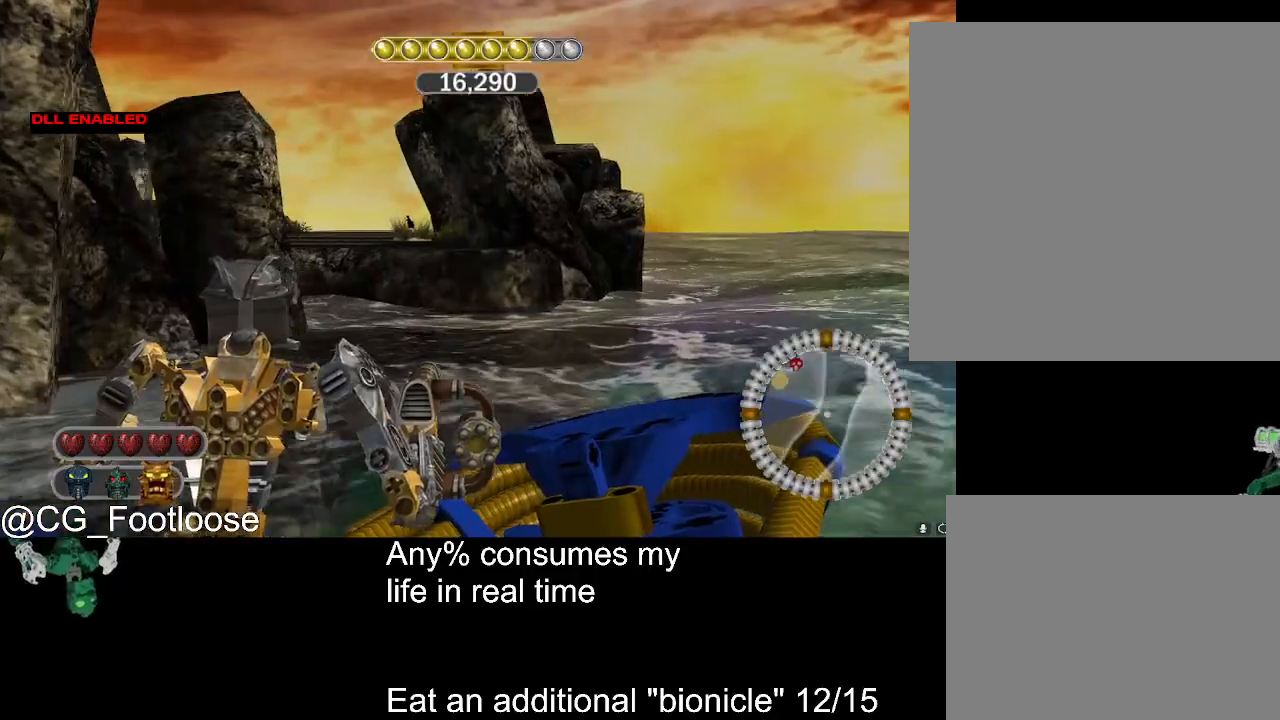
Gameplay with keyboard and mouse; each line is a JSON object with the keys and mouse buttons held at the frame after it. "events" lists presses ("down") and releases ("up") of "1", "a", "d", "down", "escape", "left", "q", "return", "right", "s", "space", "up", "w", "mouse_left", "mouse_wheel_up" and "mouse_wheel_down" between this image and that frame as [ms after this image, input, new state], when the widget could be followed in between. "mouse_left", "mouse_wheel_up", "mouse_wheel_down" = the "left", "wheel_up", "wheel_down" buttons of the "mouse" list. No other keys are recorded. Not read: mouse_move.
{"keys": [], "mouse": [], "events": []}
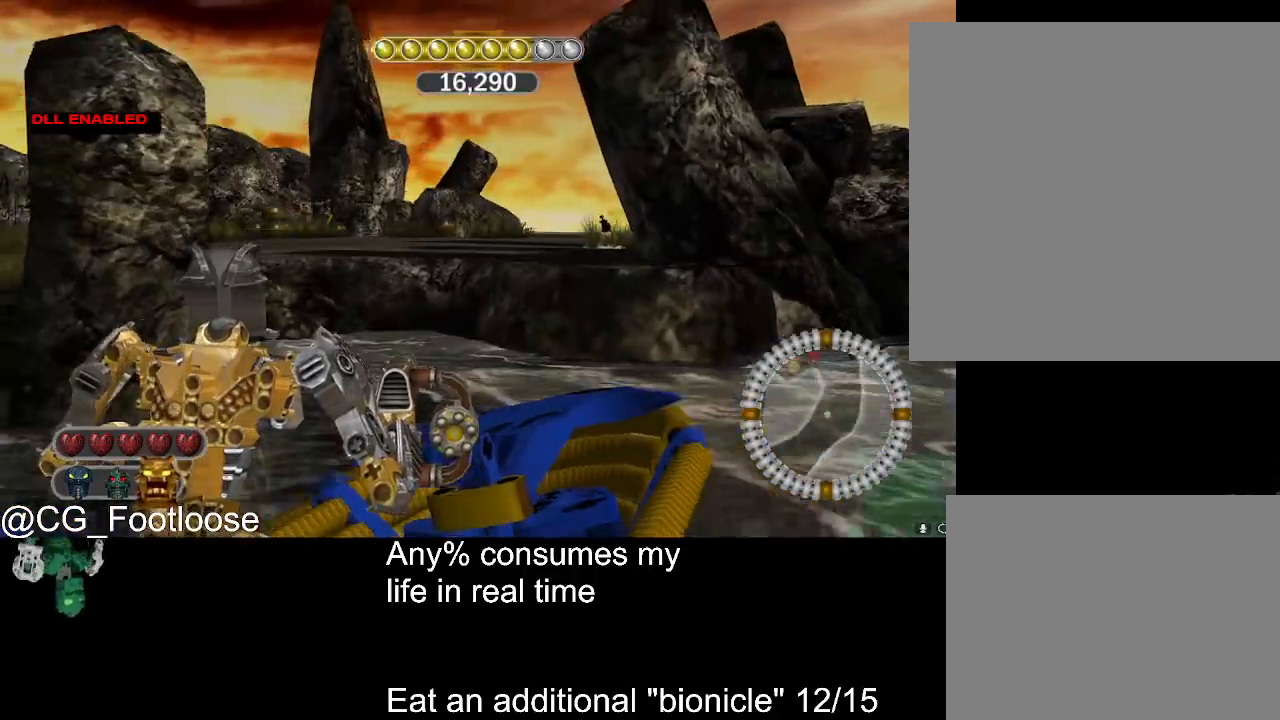
{"keys": [], "mouse": [], "events": []}
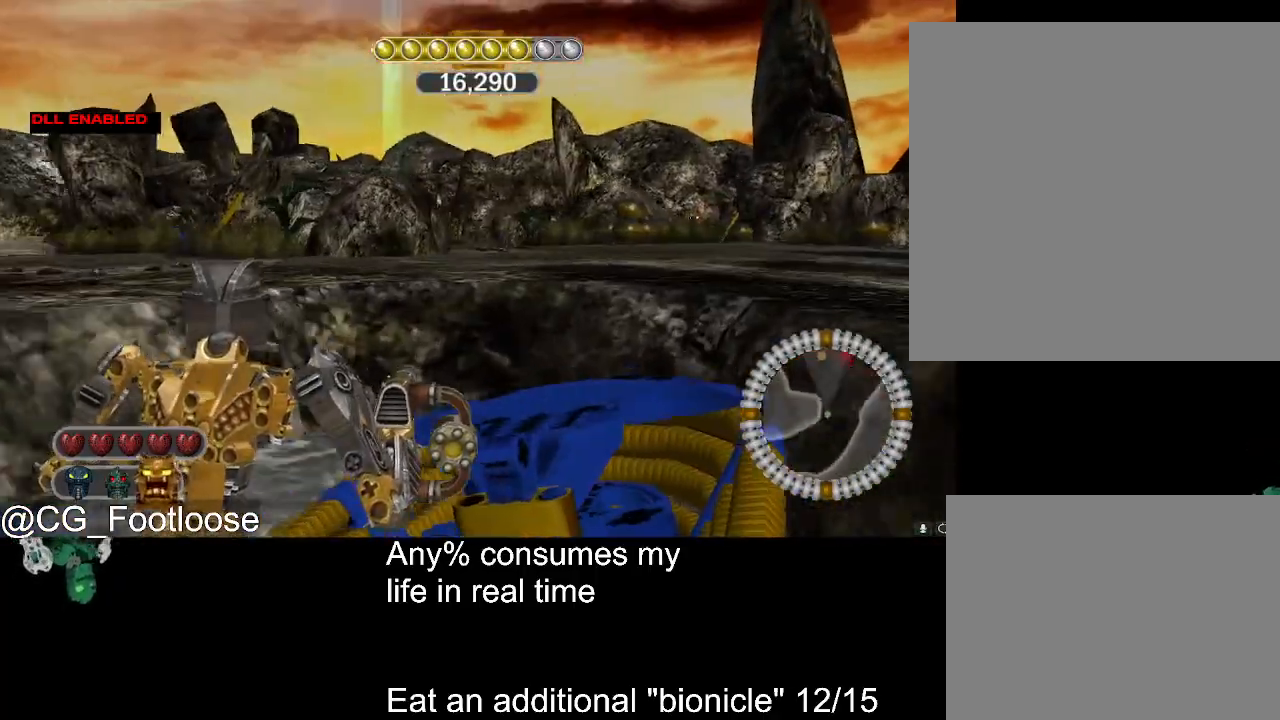
{"keys": [], "mouse": [], "events": []}
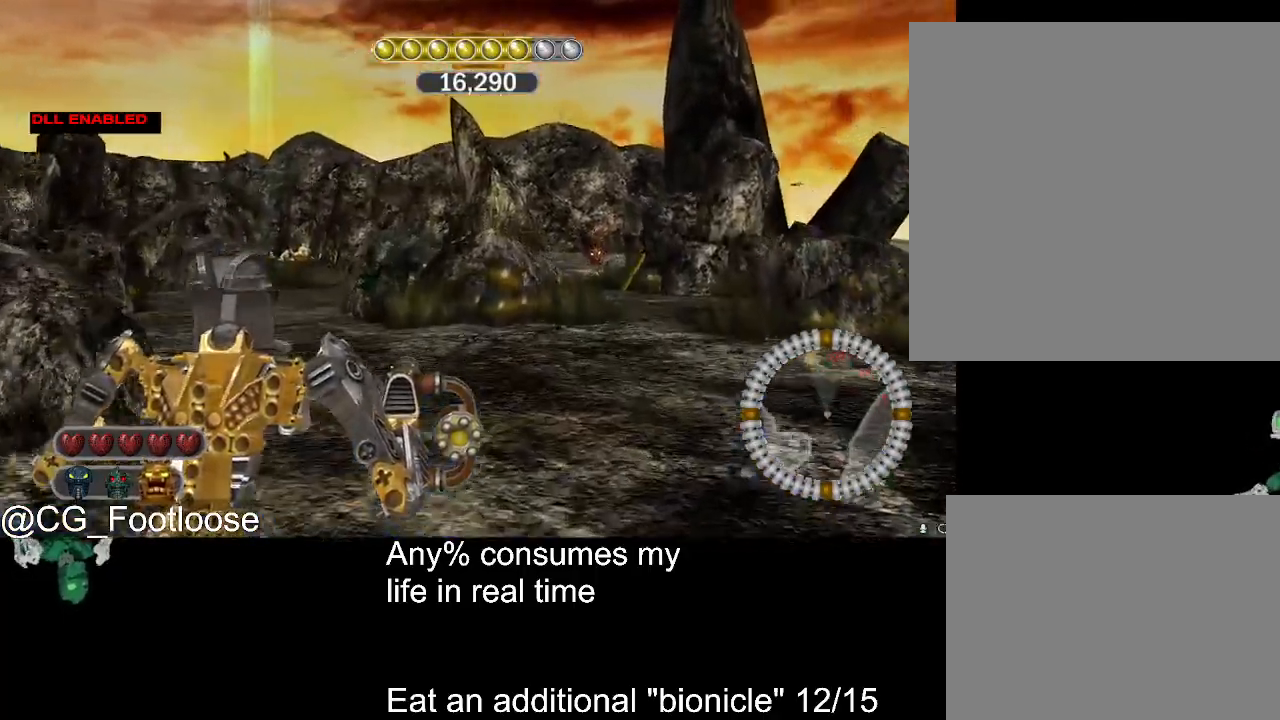
{"keys": ["a", "w"], "mouse": [], "events": [[33, "mouse_left", "down"], [133, "mouse_left", "up"], [133, "w", "down"], [183, "a", "down"], [367, "mouse_wheel_down", "down"], [417, "mouse_wheel_down", "up"]]}
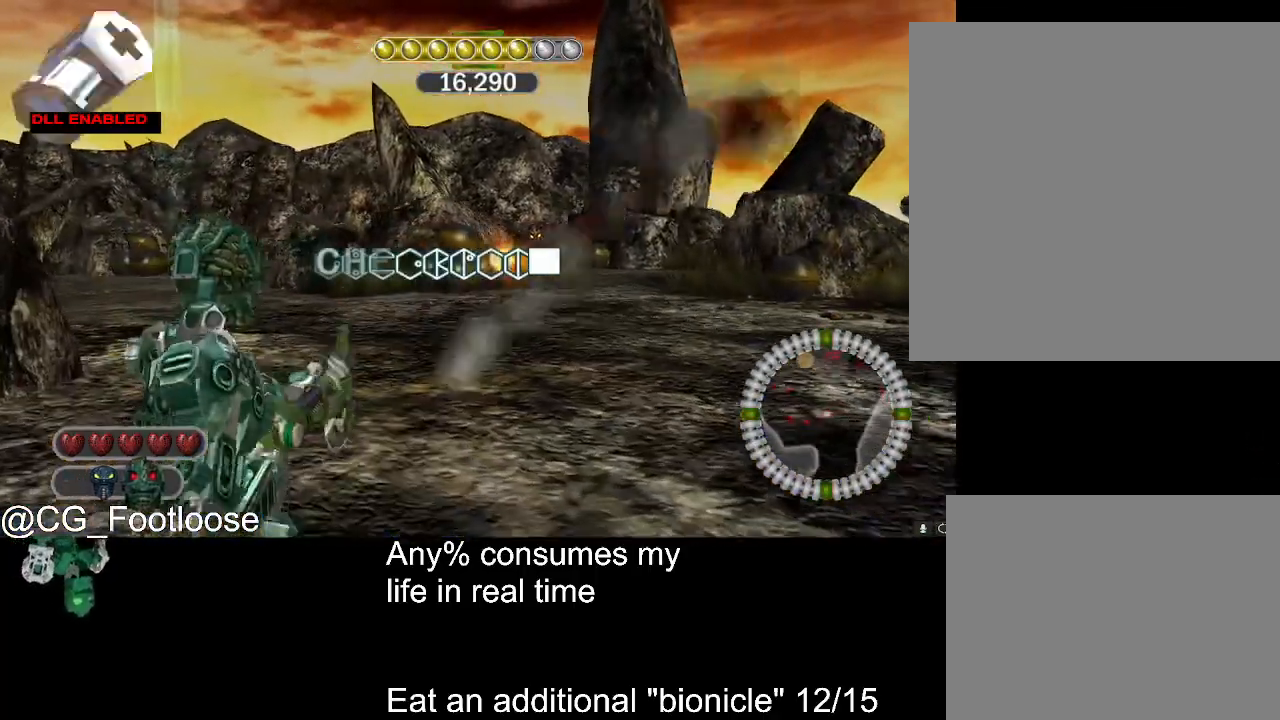
{"keys": ["d", "w"], "mouse": [], "events": [[333, "d", "down"], [383, "a", "up"]]}
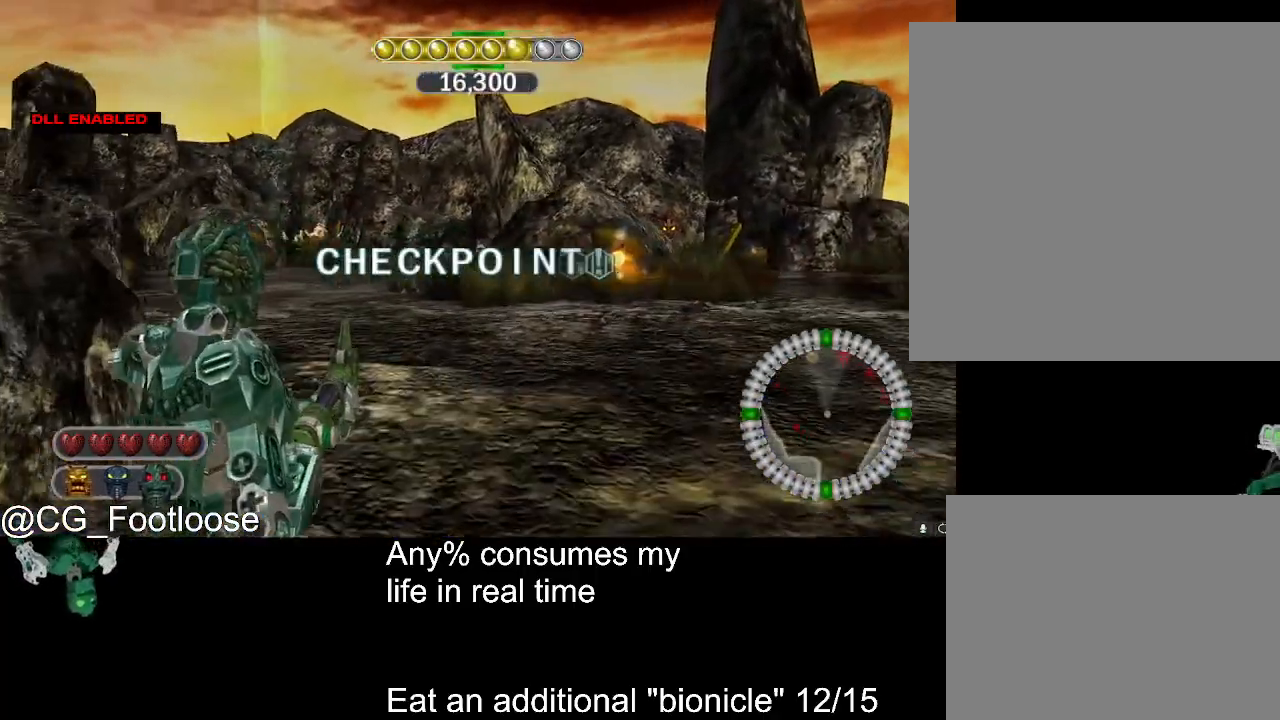
{"keys": ["d", "w"], "mouse": [], "events": []}
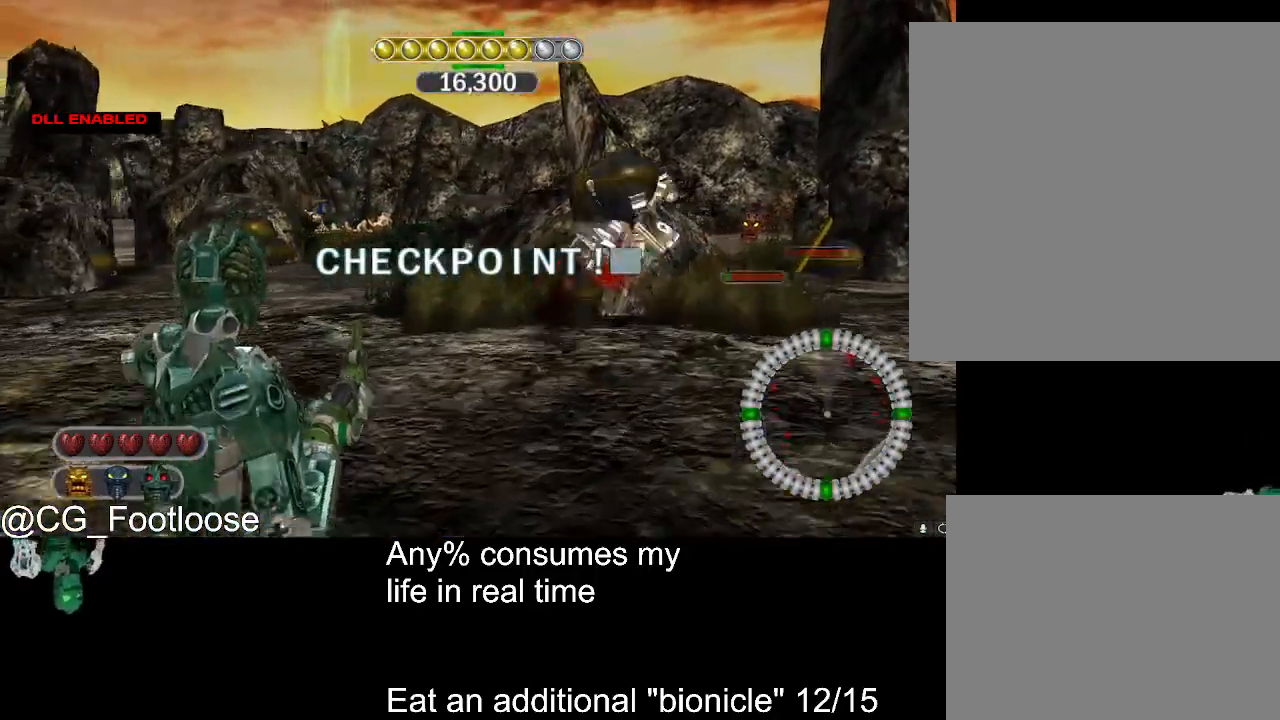
{"keys": ["a", "w"], "mouse": ["left"], "events": [[417, "a", "down"], [417, "mouse_left", "down"], [467, "d", "up"]]}
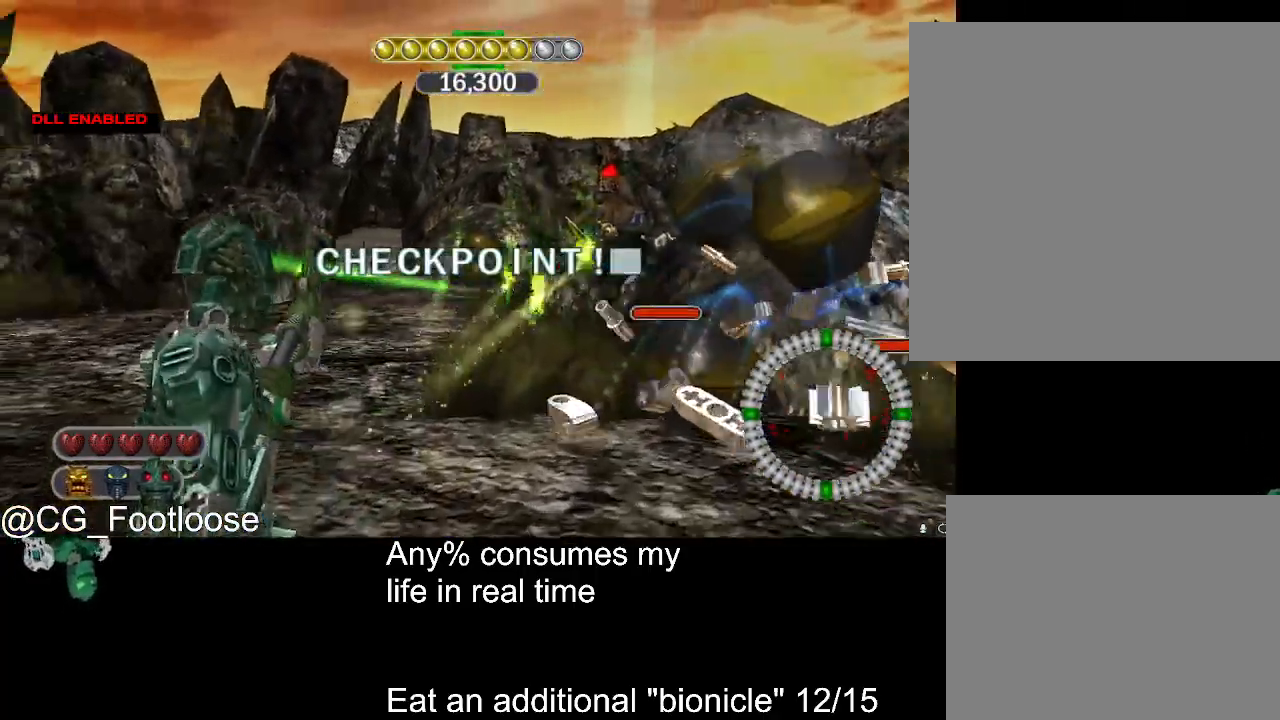
{"keys": ["d", "w"], "mouse": [], "events": [[200, "mouse_left", "up"], [250, "a", "up"], [250, "d", "down"]]}
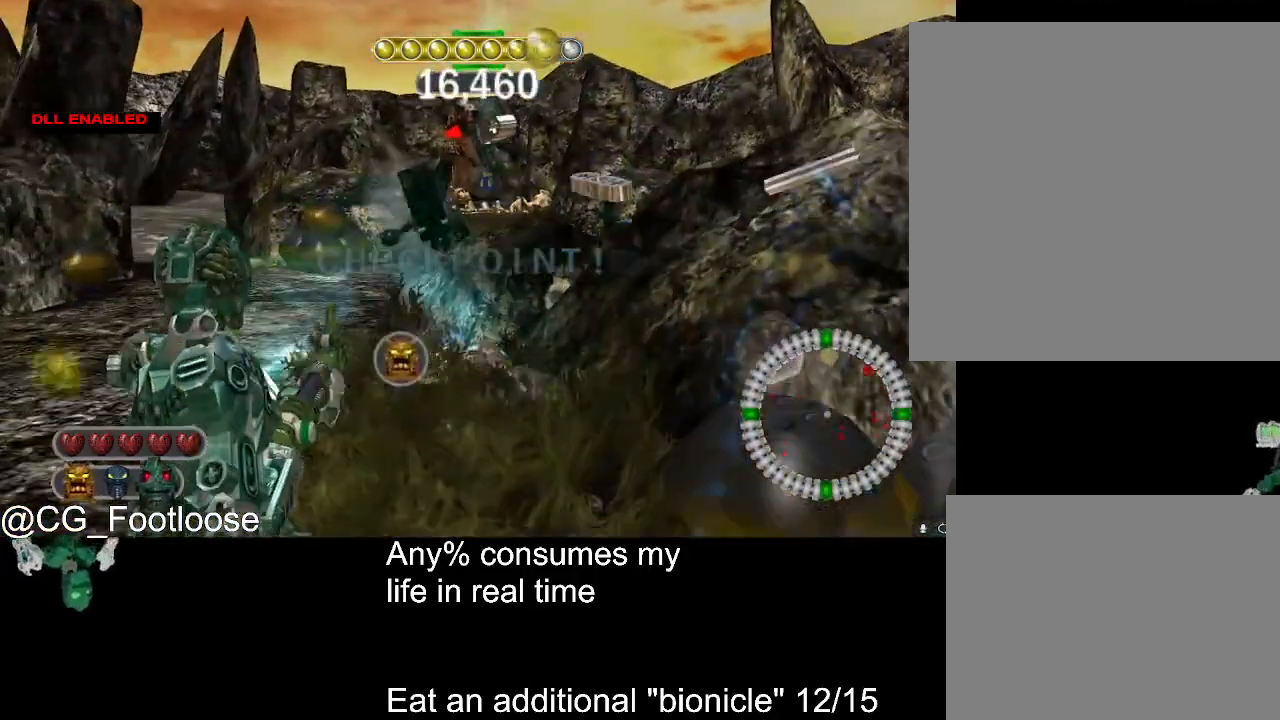
{"keys": ["a", "w"], "mouse": [], "events": [[17, "a", "down"], [17, "d", "up"], [17, "mouse_left", "down"], [217, "a", "up"], [250, "d", "down"], [300, "mouse_left", "up"], [400, "a", "down"], [400, "d", "up"]]}
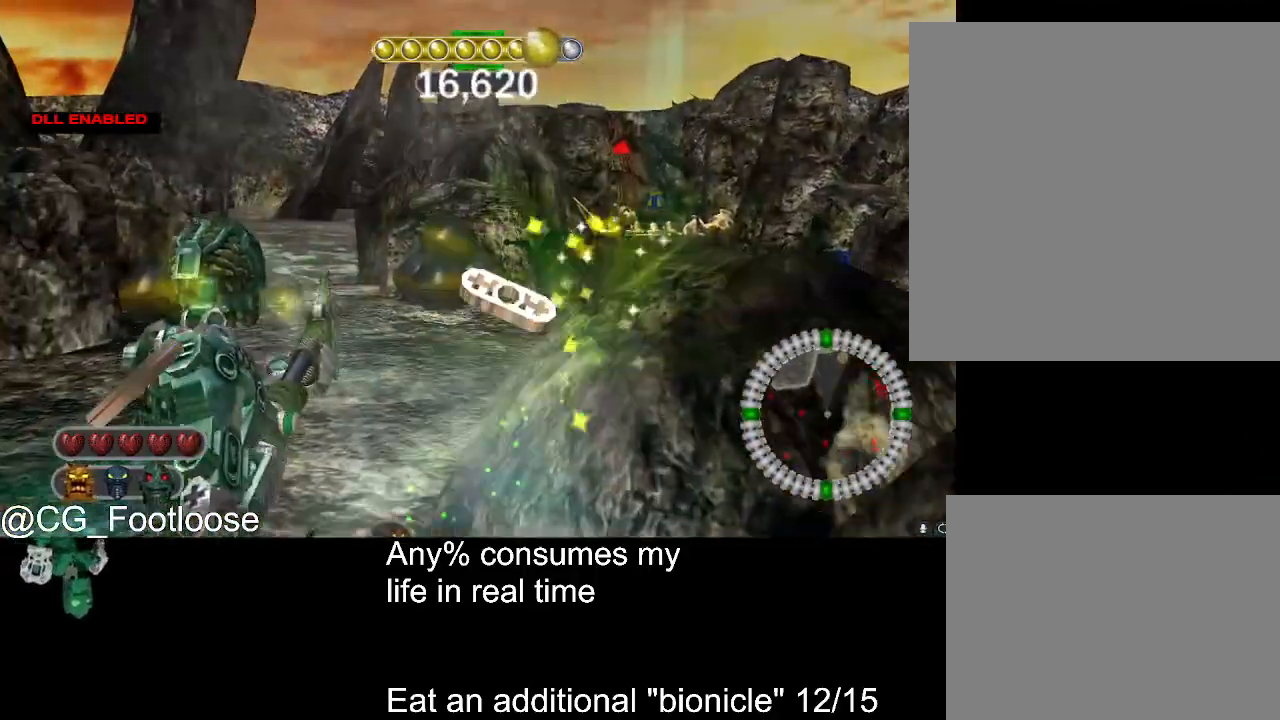
{"keys": ["a", "w"], "mouse": ["left"], "events": [[183, "a", "up"], [183, "d", "down"], [267, "mouse_left", "down"], [417, "a", "down"], [467, "d", "up"]]}
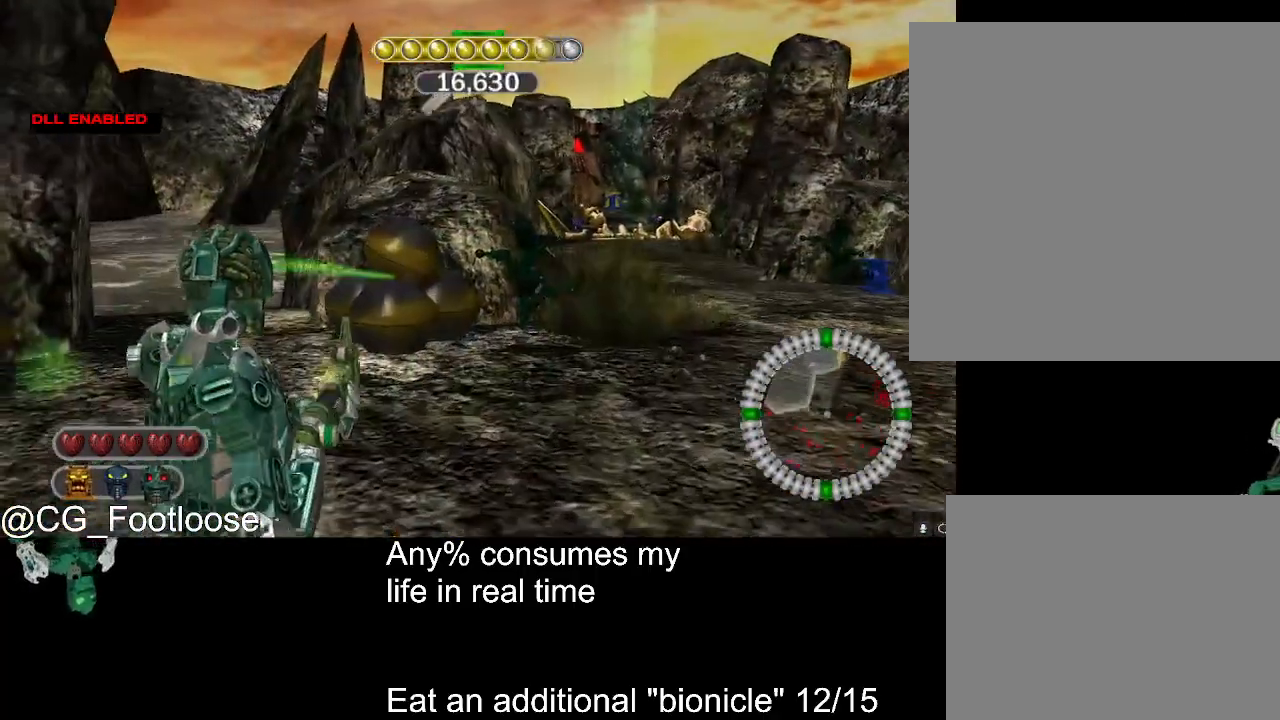
{"keys": ["a", "w"], "mouse": ["left"], "events": [[283, "mouse_left", "up"], [383, "mouse_left", "down"]]}
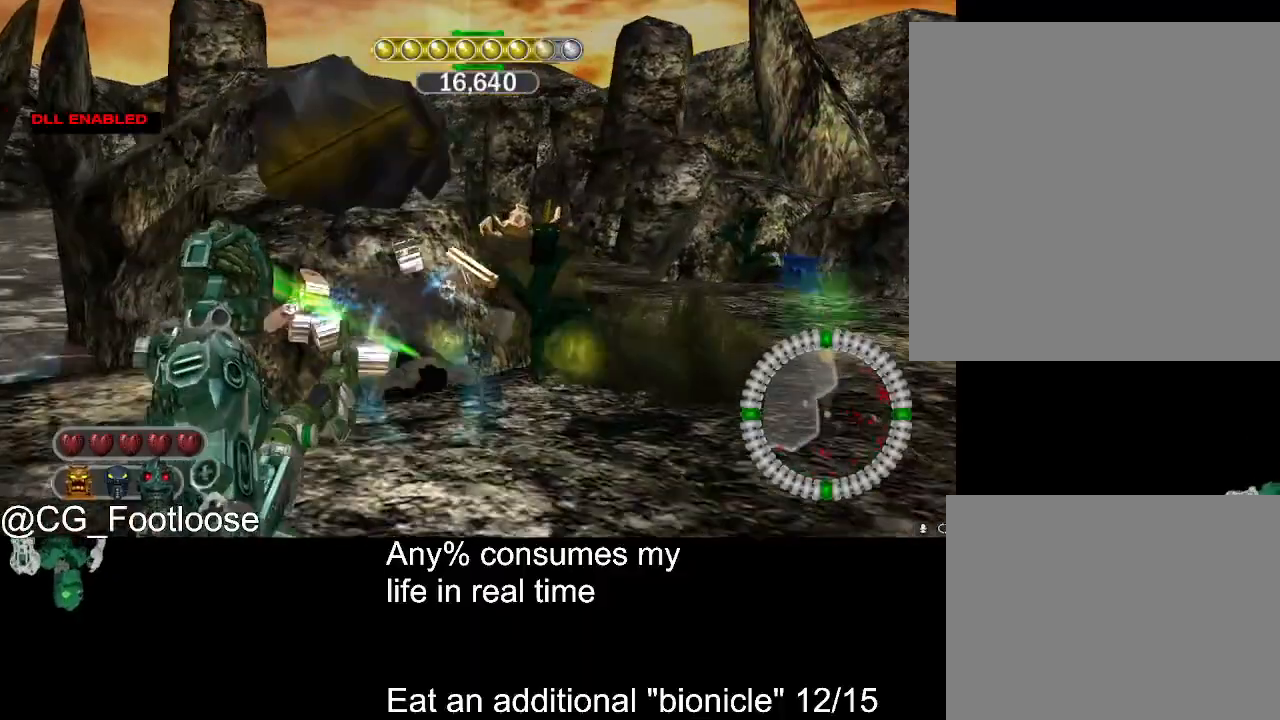
{"keys": ["d", "w"], "mouse": ["left"], "events": [[17, "a", "up"], [17, "d", "down"]]}
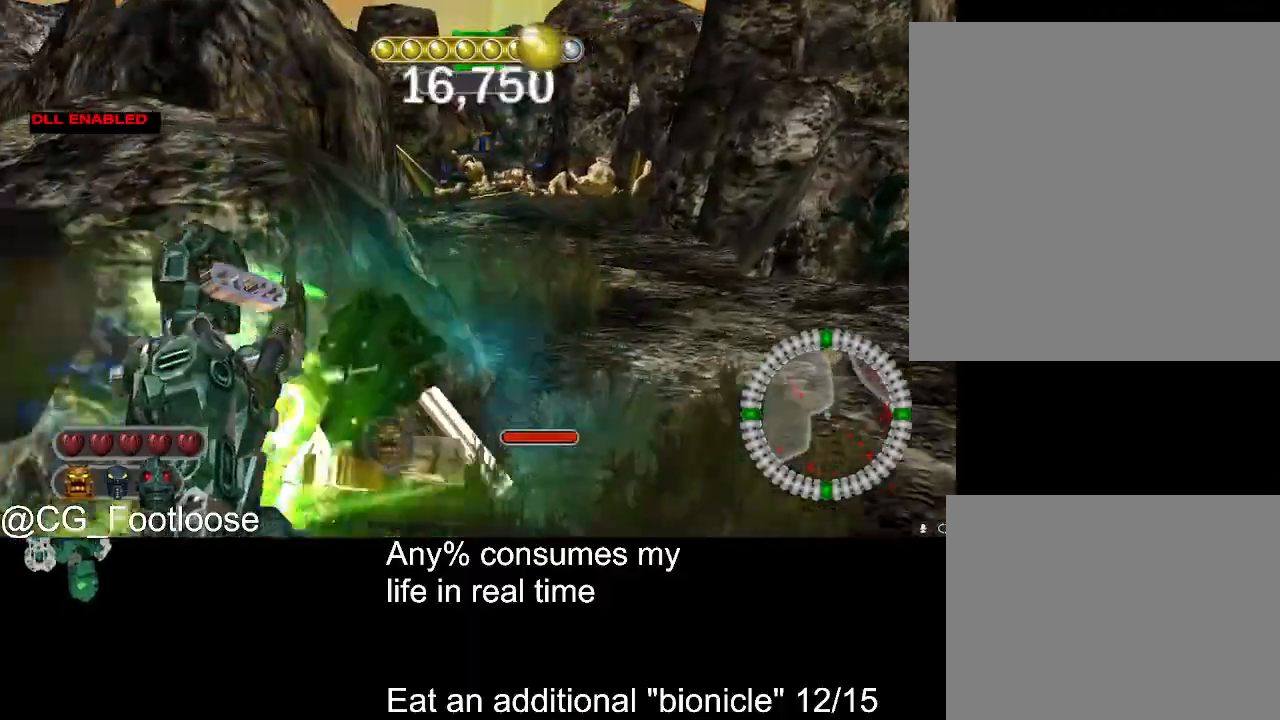
{"keys": ["d", "w"], "mouse": [], "events": [[33, "a", "down"], [33, "mouse_left", "up"], [183, "a", "up"]]}
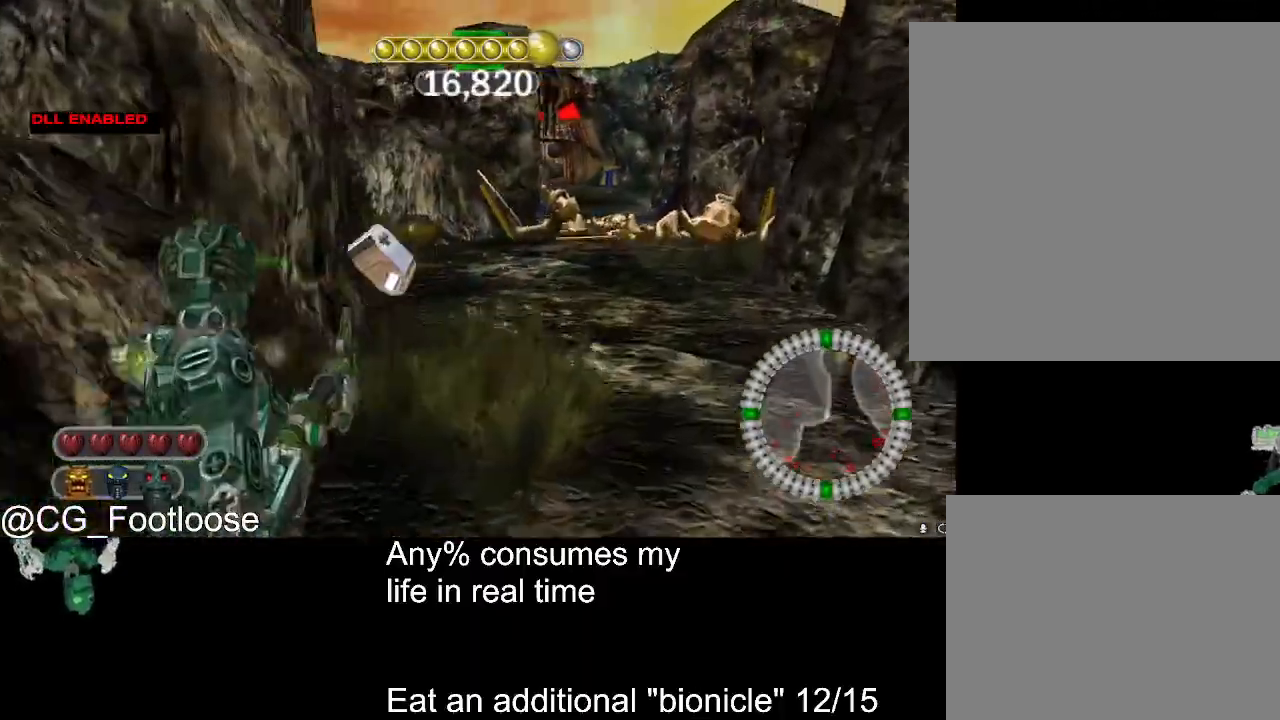
{"keys": ["d", "w"], "mouse": [], "events": []}
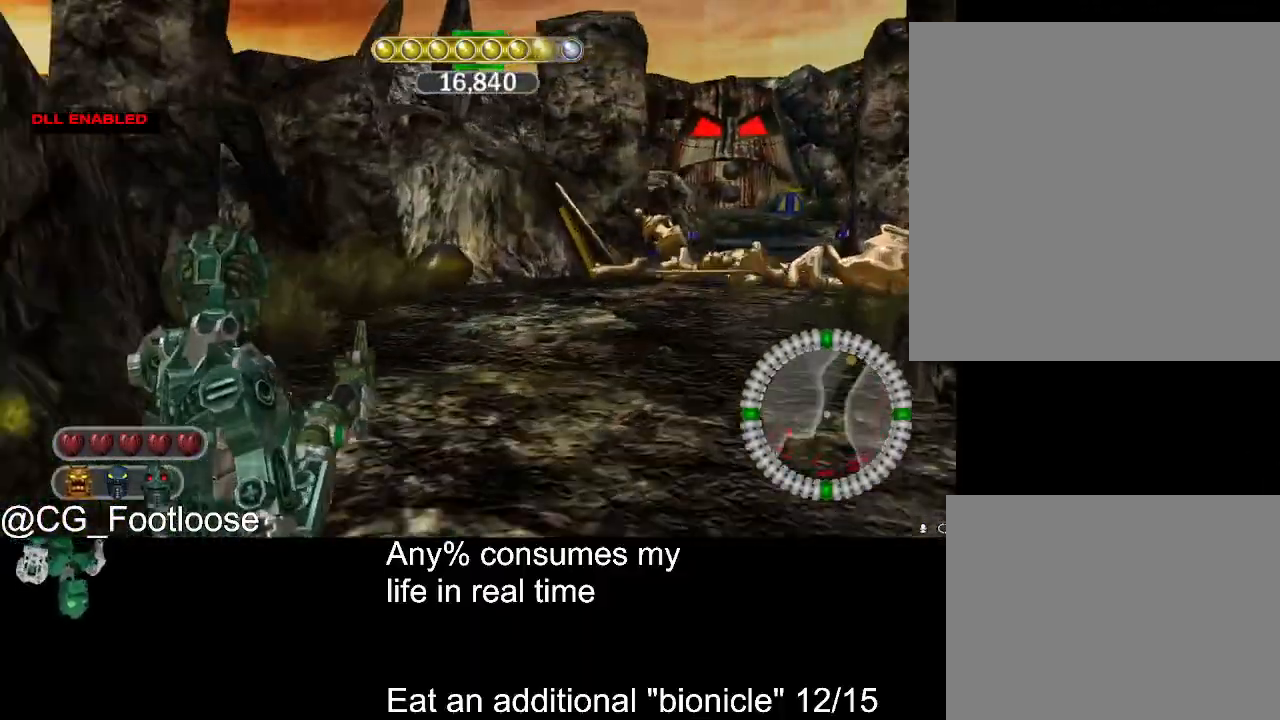
{"keys": ["a", "w"], "mouse": [], "events": [[167, "a", "down"], [167, "d", "up"]]}
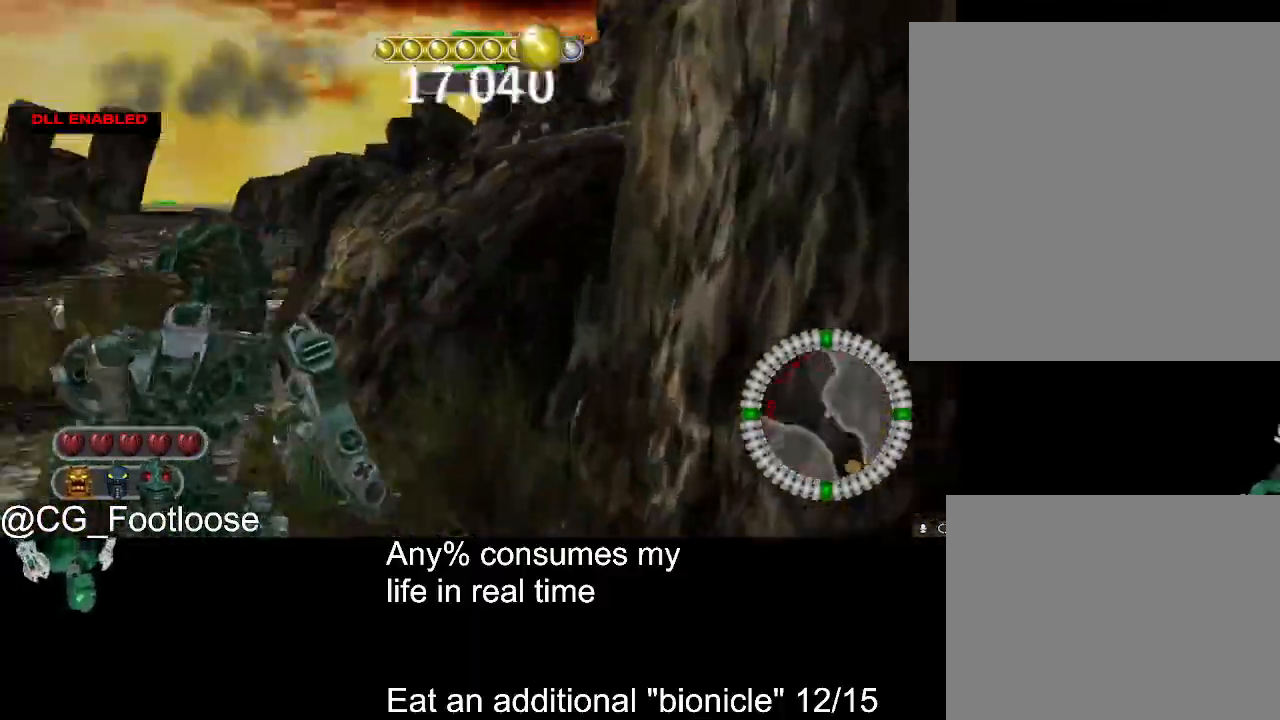
{"keys": ["d", "w"], "mouse": [], "events": [[33, "a", "up"], [367, "a", "down"], [467, "a", "up"], [500, "d", "down"]]}
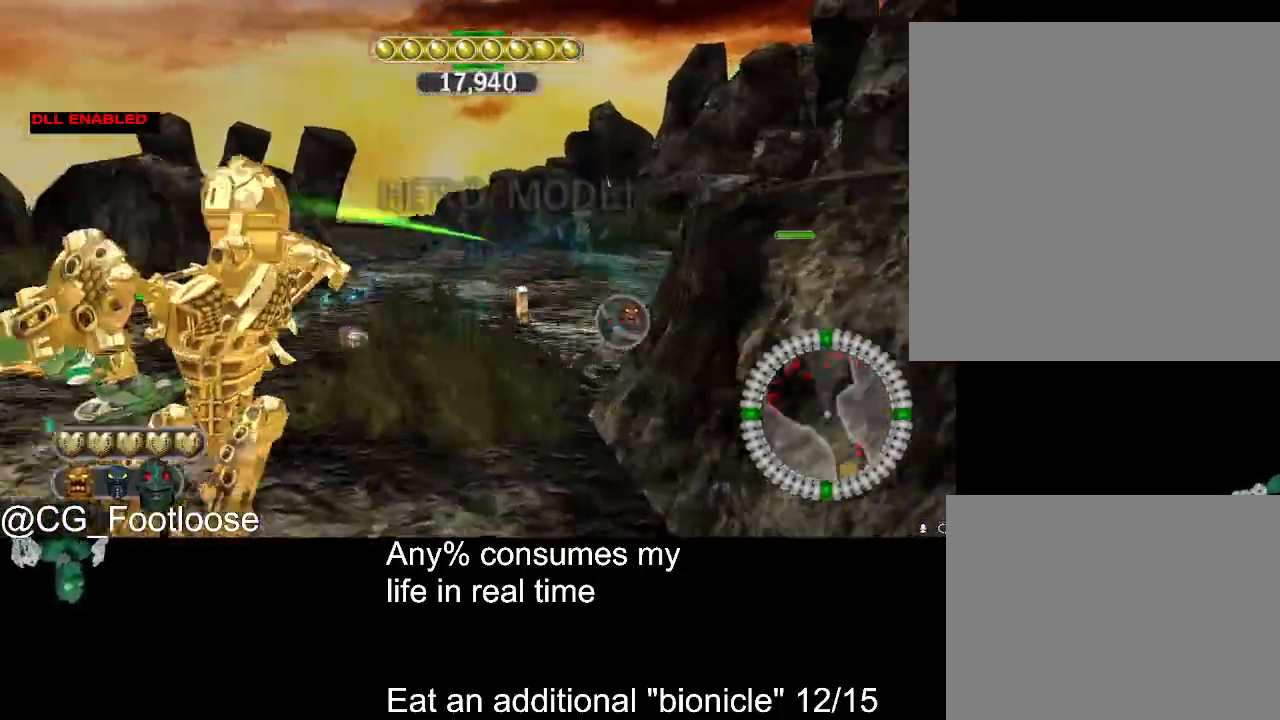
{"keys": ["w"], "mouse": [], "events": [[333, "d", "up"], [383, "space", "down"], [483, "space", "up"]]}
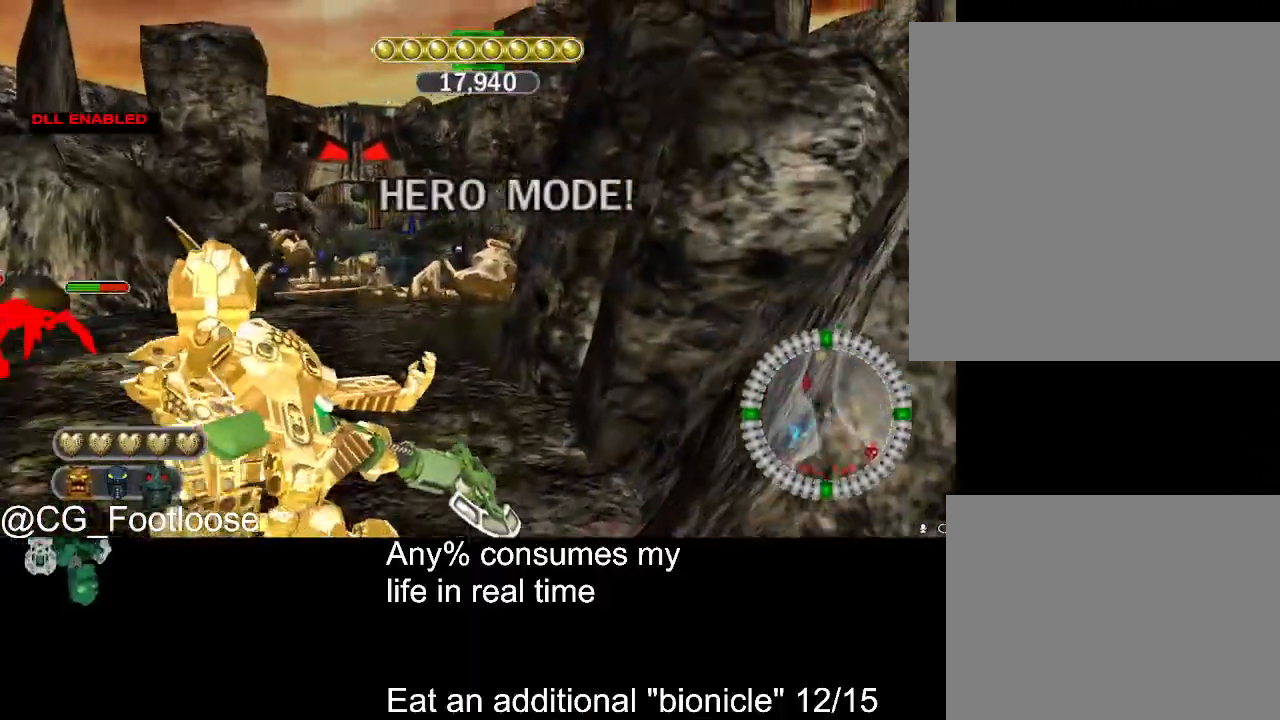
{"keys": ["w"], "mouse": [], "events": [[117, "space", "down"], [217, "space", "up"], [300, "space", "down"], [350, "space", "up"]]}
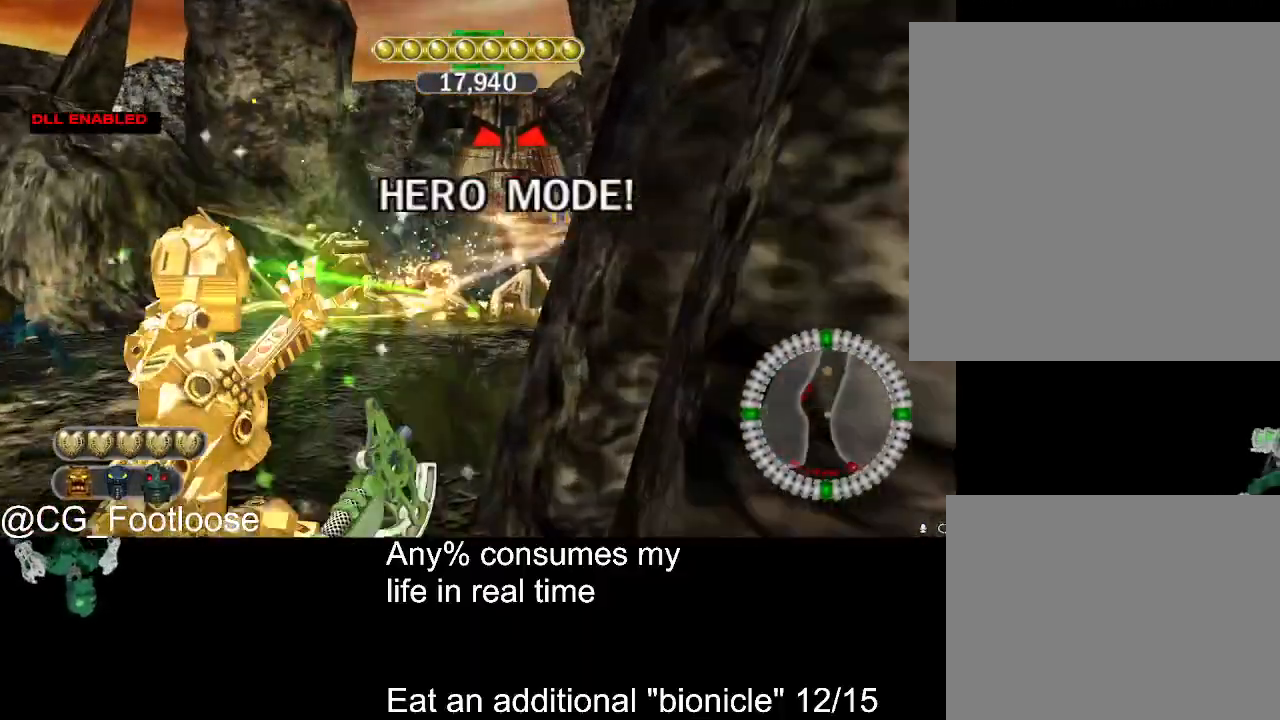
{"keys": [], "mouse": ["left"], "events": [[183, "mouse_left", "down"], [417, "w", "up"]]}
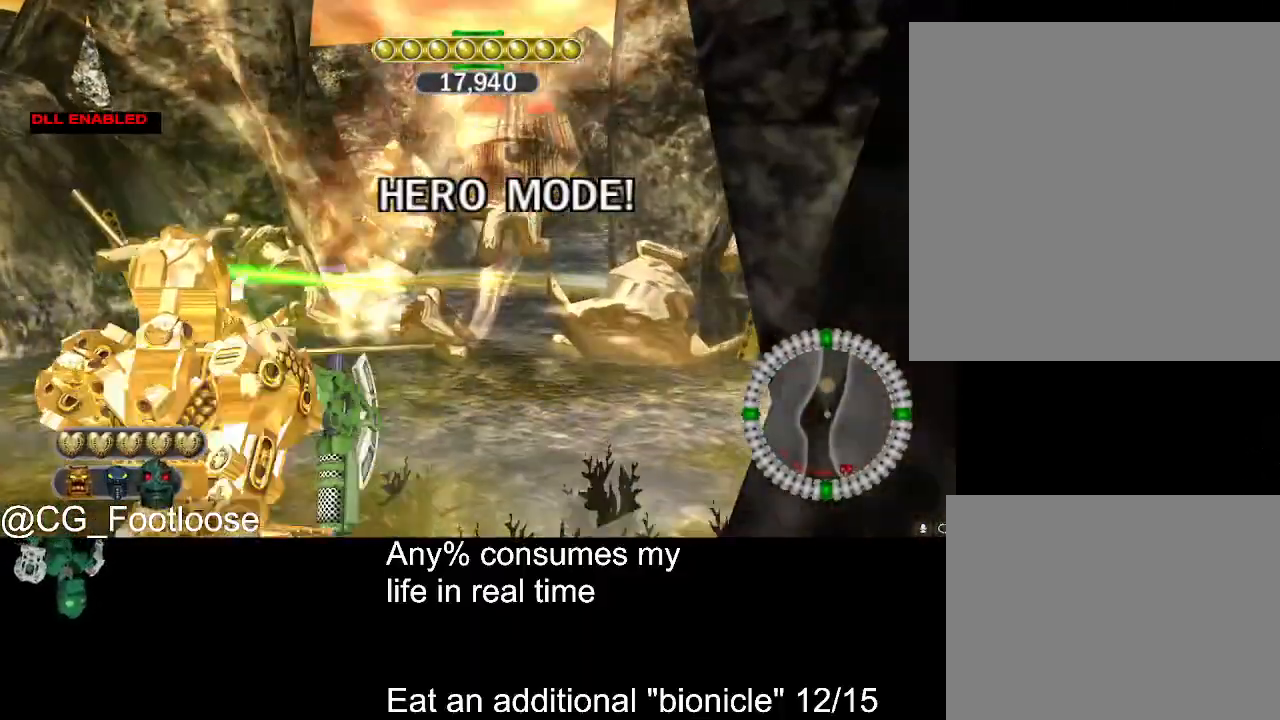
{"keys": [], "mouse": ["left"], "events": []}
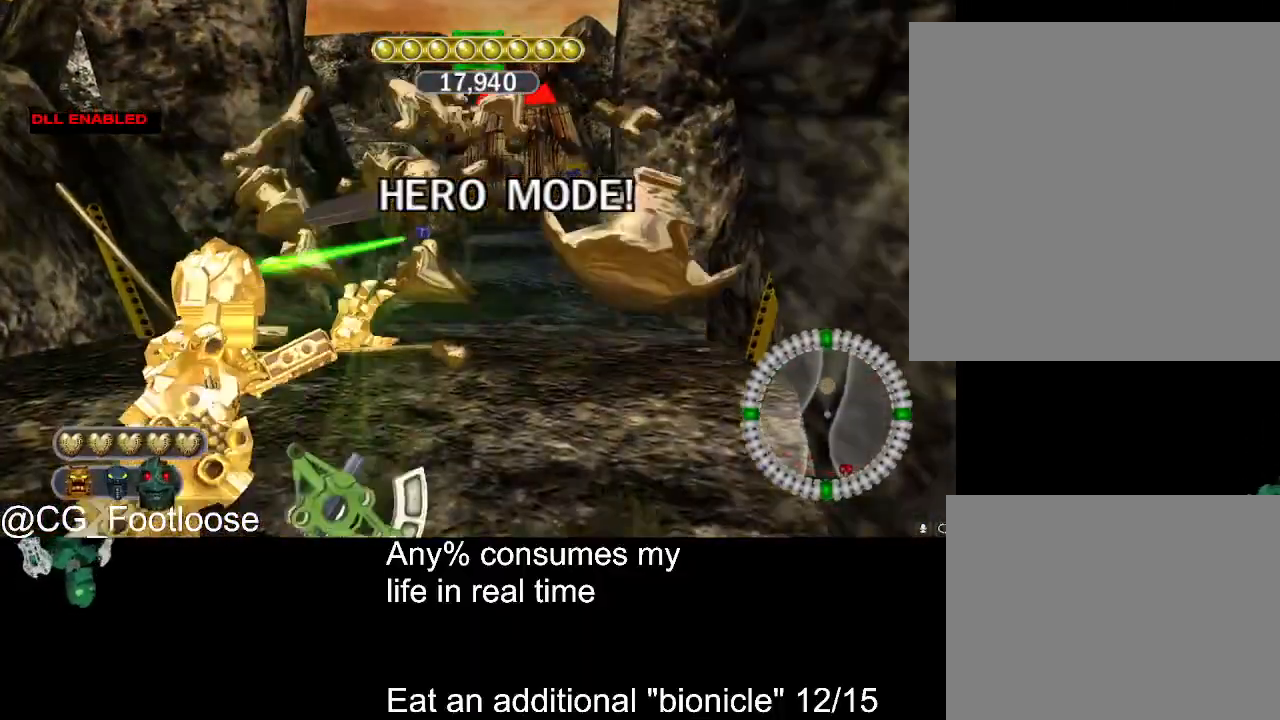
{"keys": [], "mouse": ["left"], "events": []}
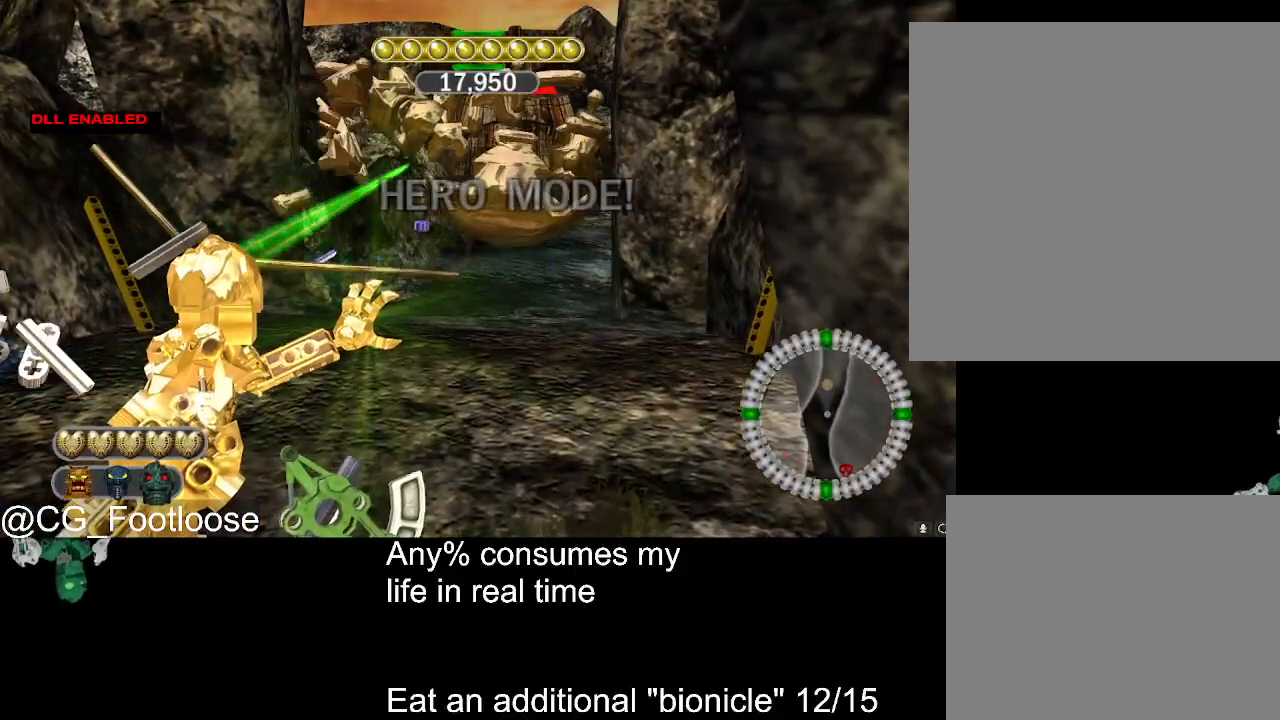
{"keys": [], "mouse": ["left"], "events": []}
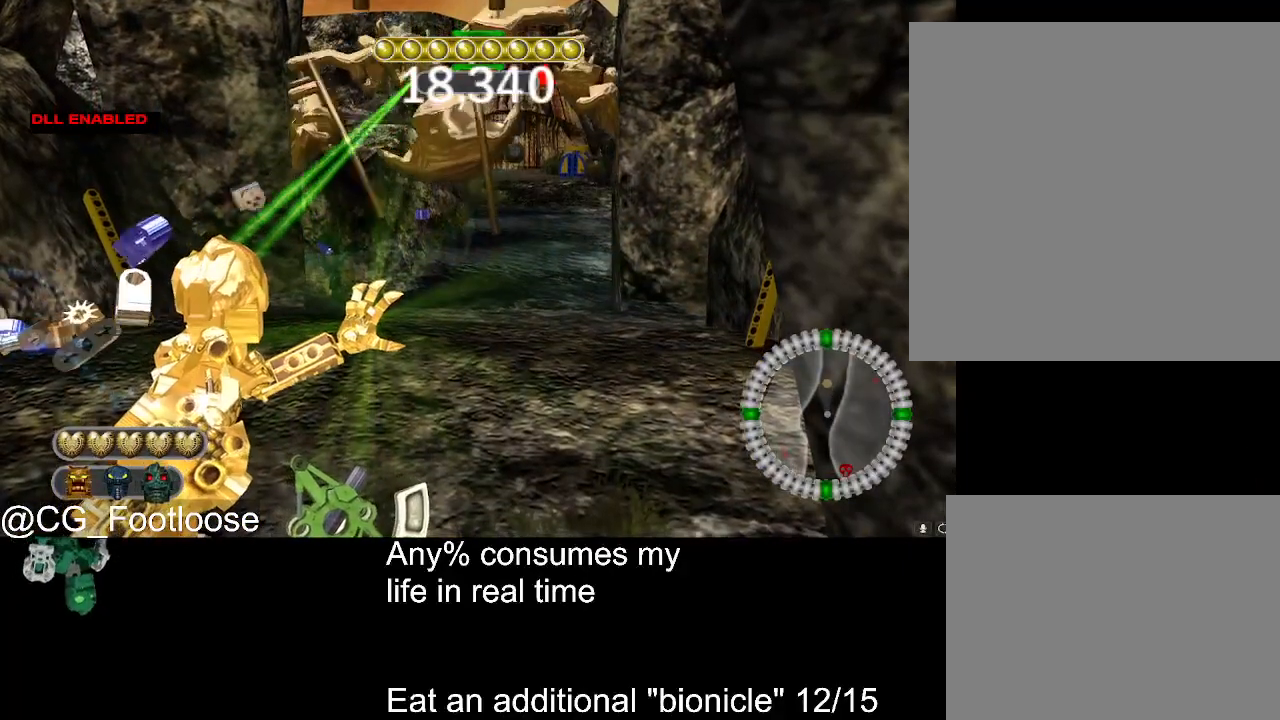
{"keys": ["w"], "mouse": ["left"], "events": [[333, "w", "down"]]}
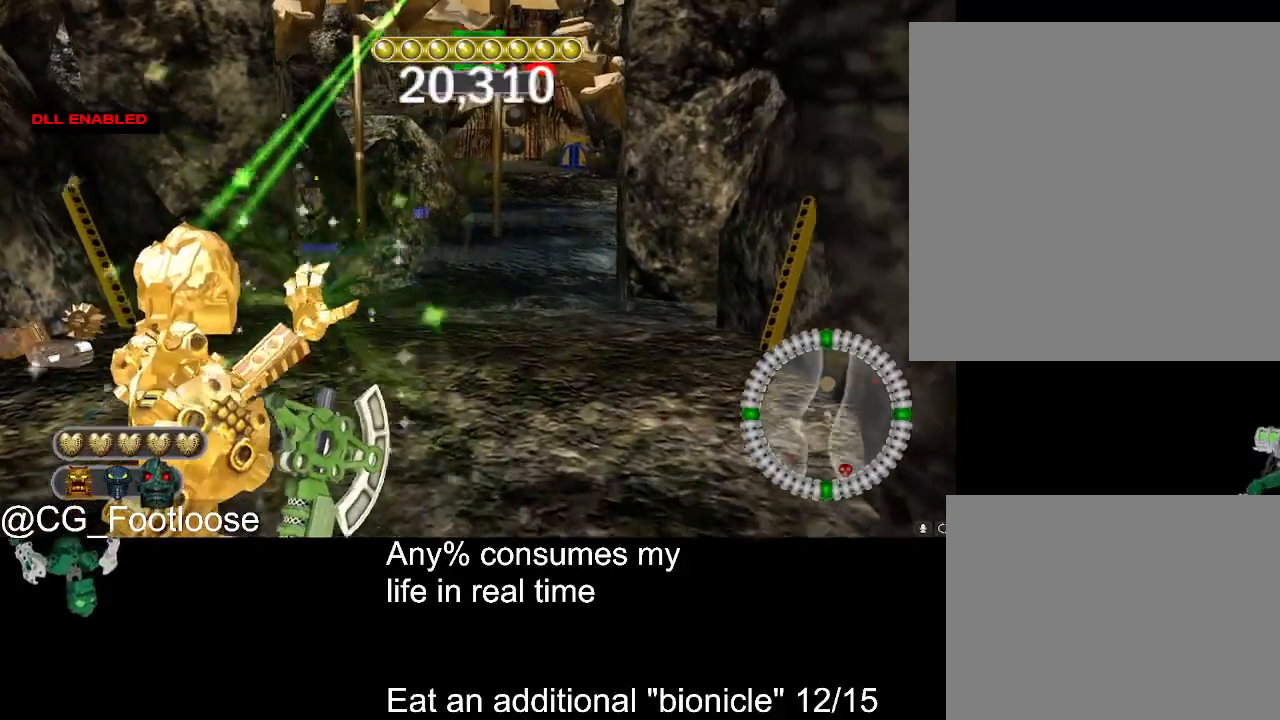
{"keys": ["w"], "mouse": ["left"], "events": [[67, "d", "down"], [217, "d", "up"]]}
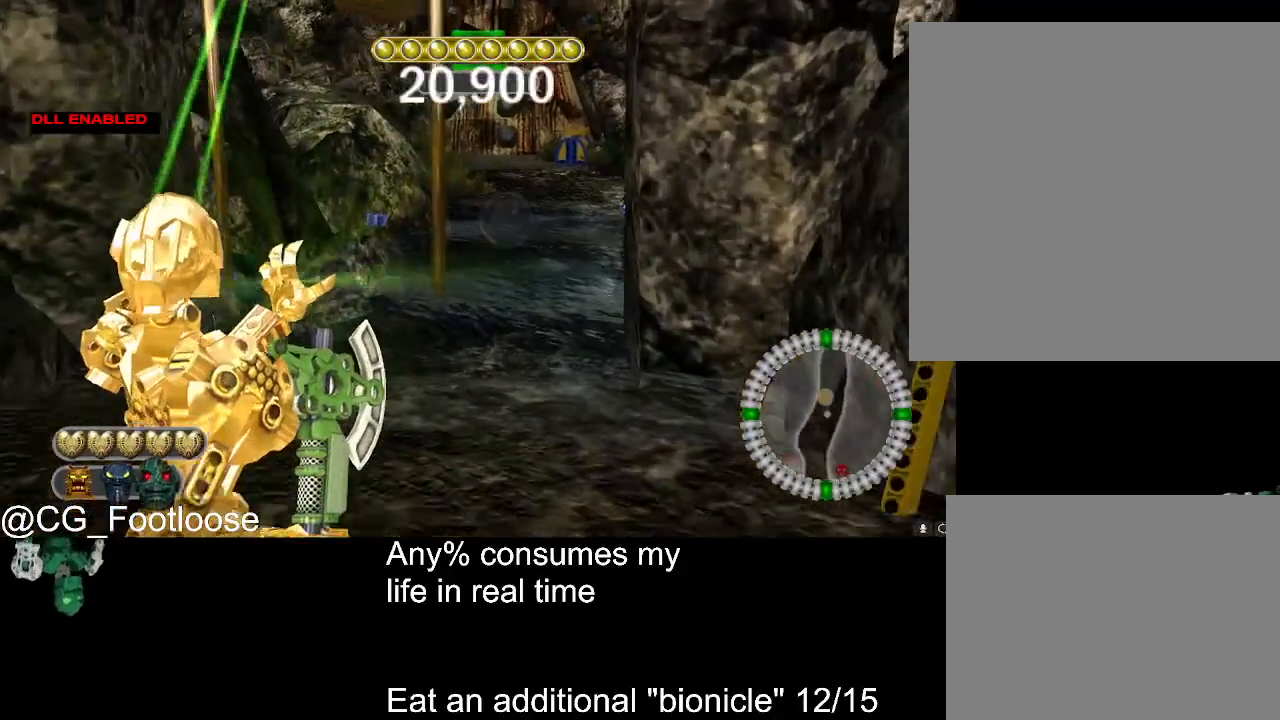
{"keys": ["w"], "mouse": ["left"], "events": [[417, "d", "down"], [467, "d", "up"]]}
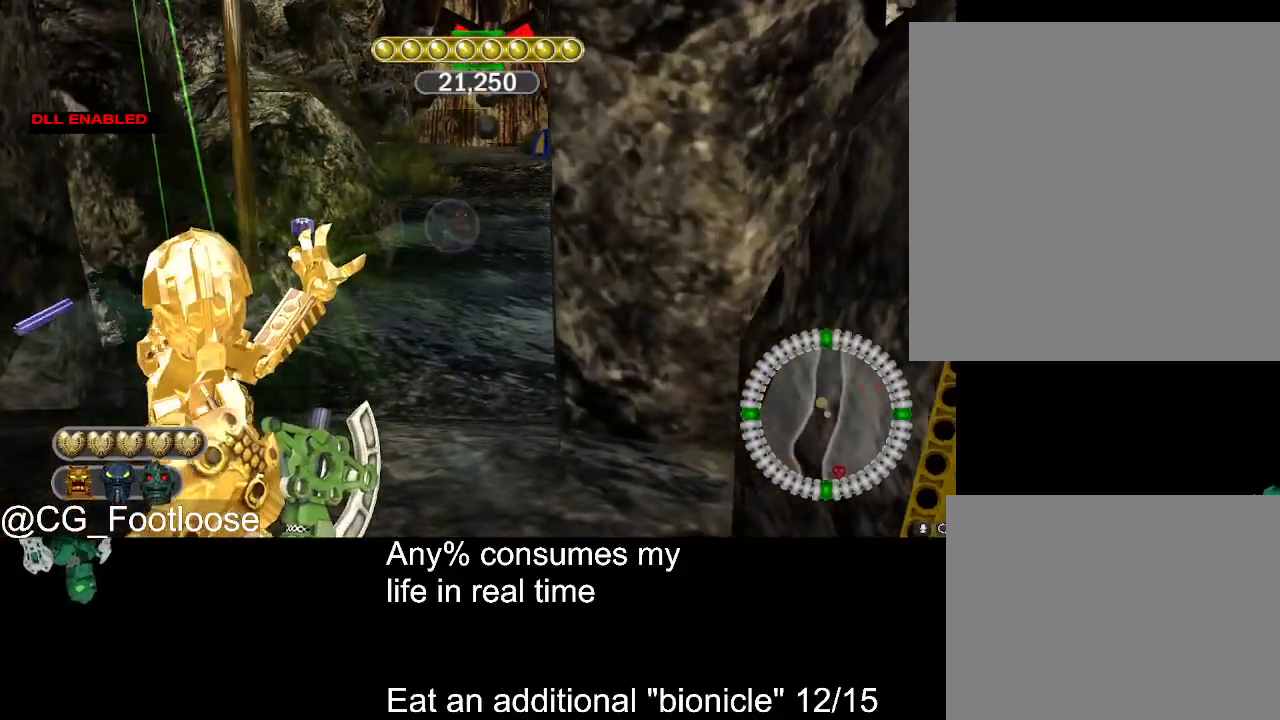
{"keys": ["w"], "mouse": ["left"], "events": []}
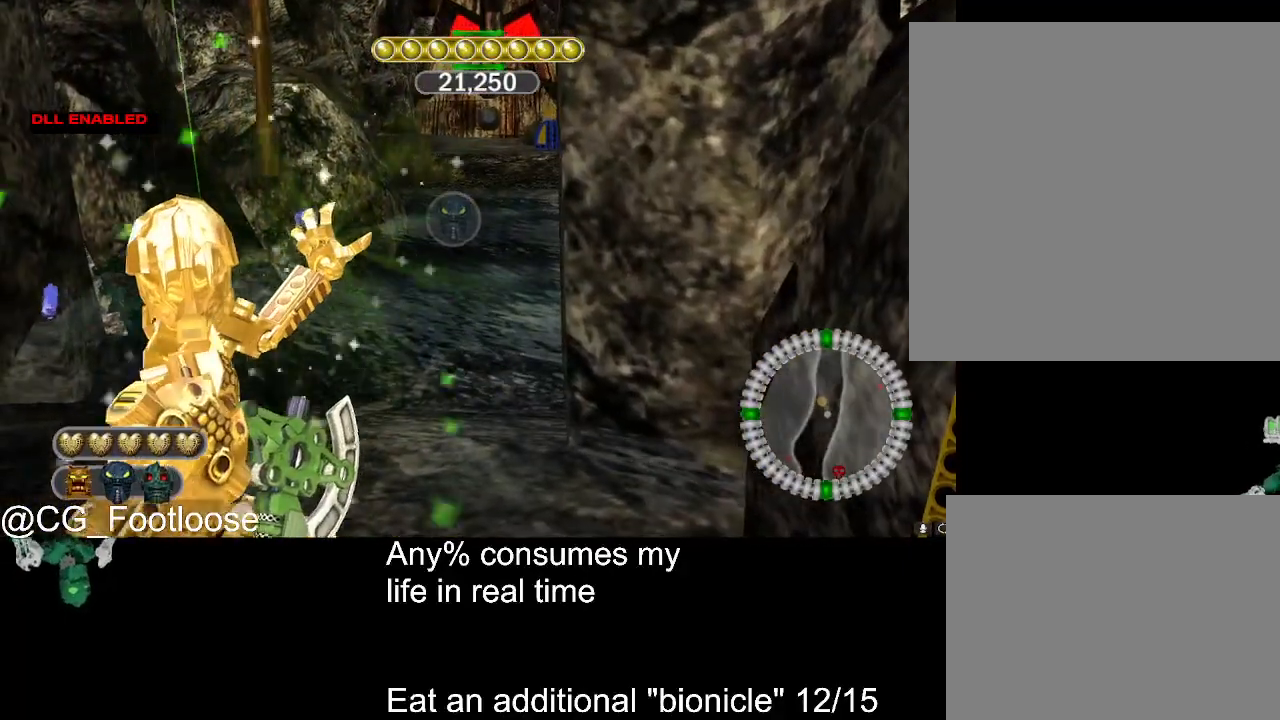
{"keys": ["w"], "mouse": ["left"], "events": []}
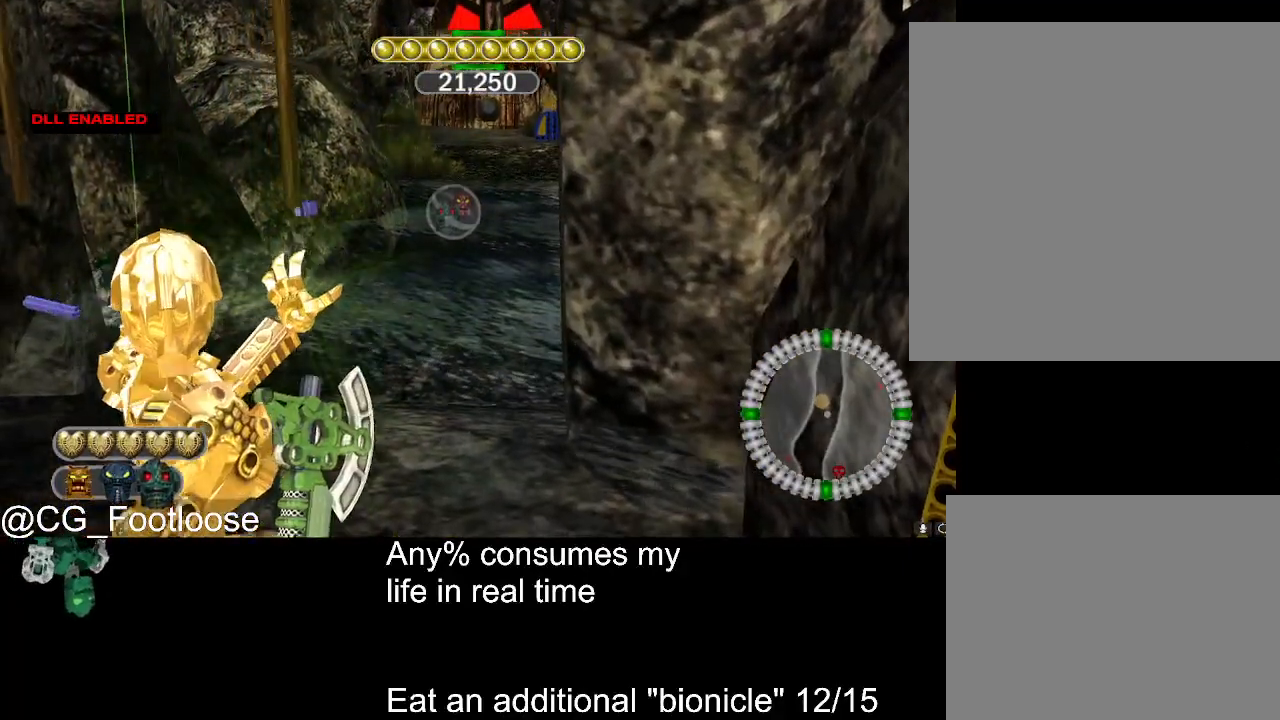
{"keys": ["w"], "mouse": ["left"], "events": []}
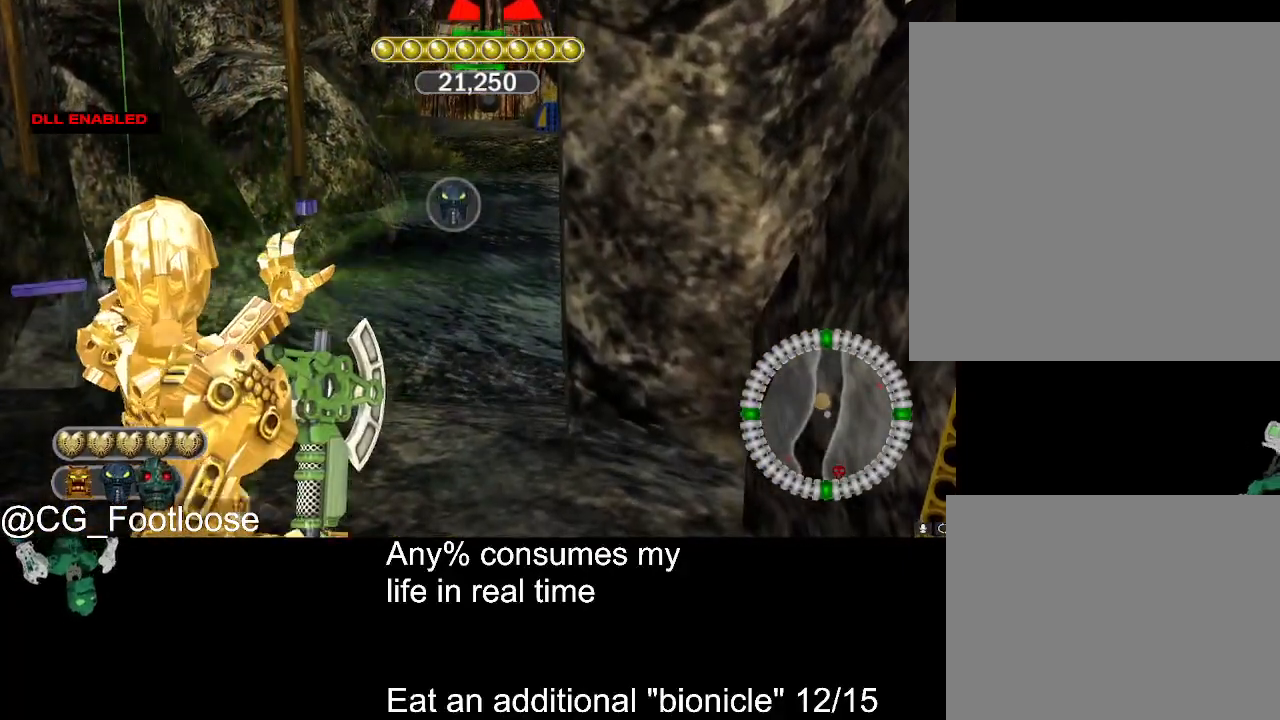
{"keys": ["w"], "mouse": ["left"], "events": []}
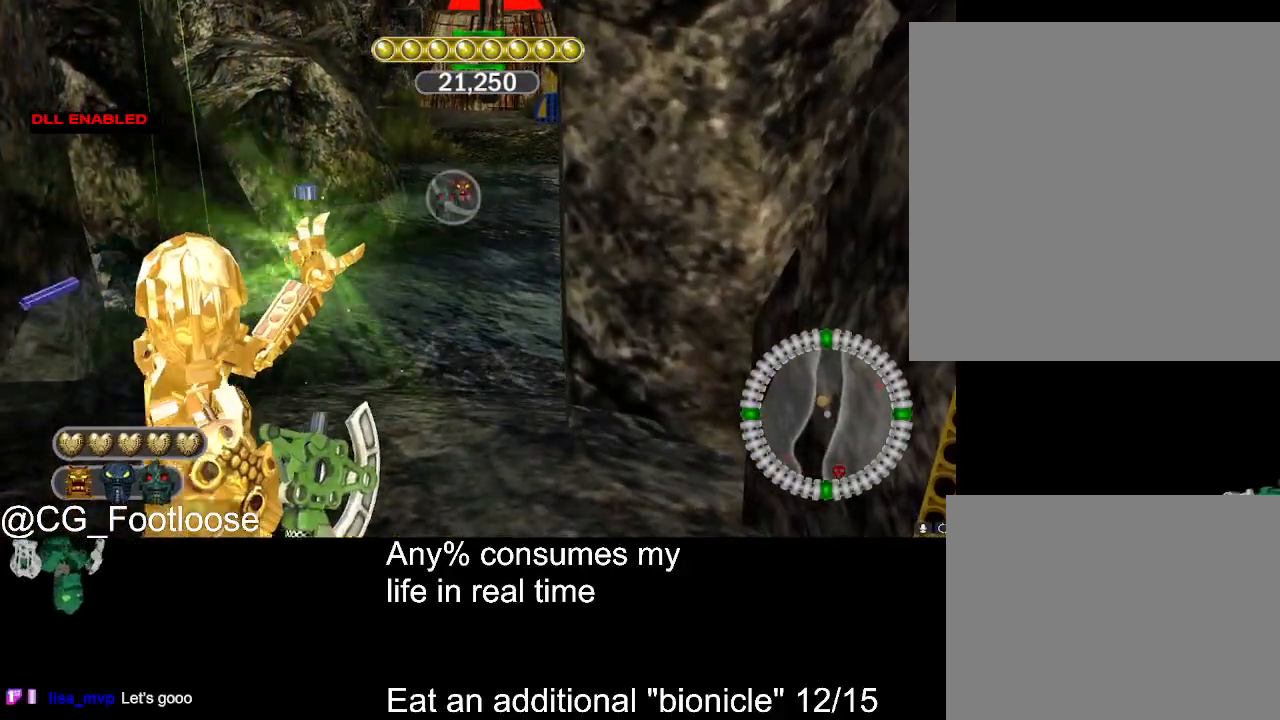
{"keys": ["w"], "mouse": ["left"], "events": []}